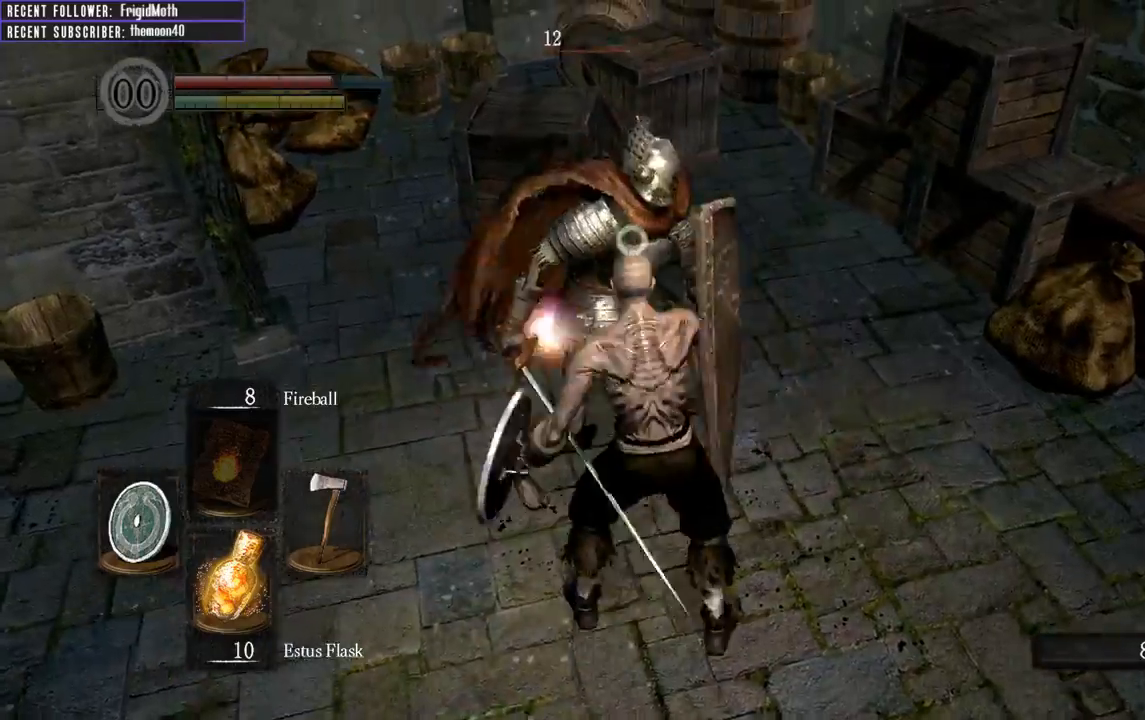
Gameplay with a controller (Xbox layout); each line is a JSON object with the inputs held at the frame after it. "events" lists button and stick changes between this image and that frame as [ms after this image, input, new state], when the widget could be followed in between. Not read: L3.
{"buttons": ["L1"], "left_stick": "up-right", "right_stick": "center", "events": [[233, "left_stick", "up-right"], [300, "L1", "down"]]}
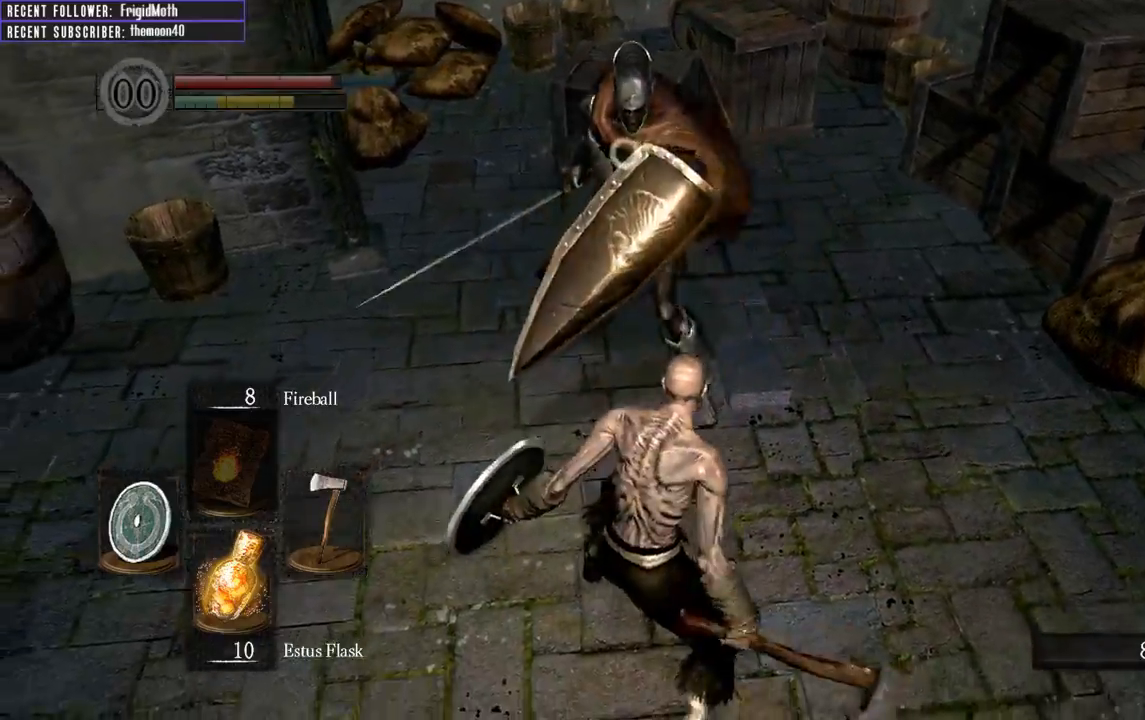
{"buttons": [], "left_stick": "up-right", "right_stick": "center", "events": [[383, "L1", "up"]]}
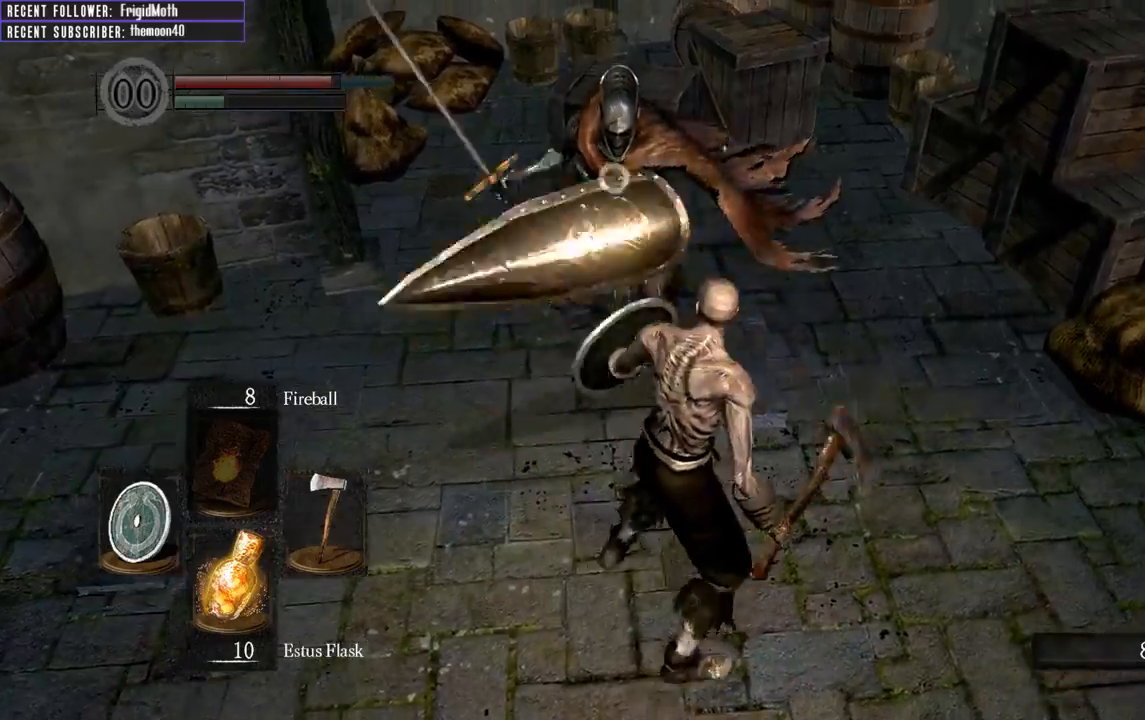
{"buttons": ["L1"], "left_stick": "up-right", "right_stick": "center", "events": [[300, "L1", "down"]]}
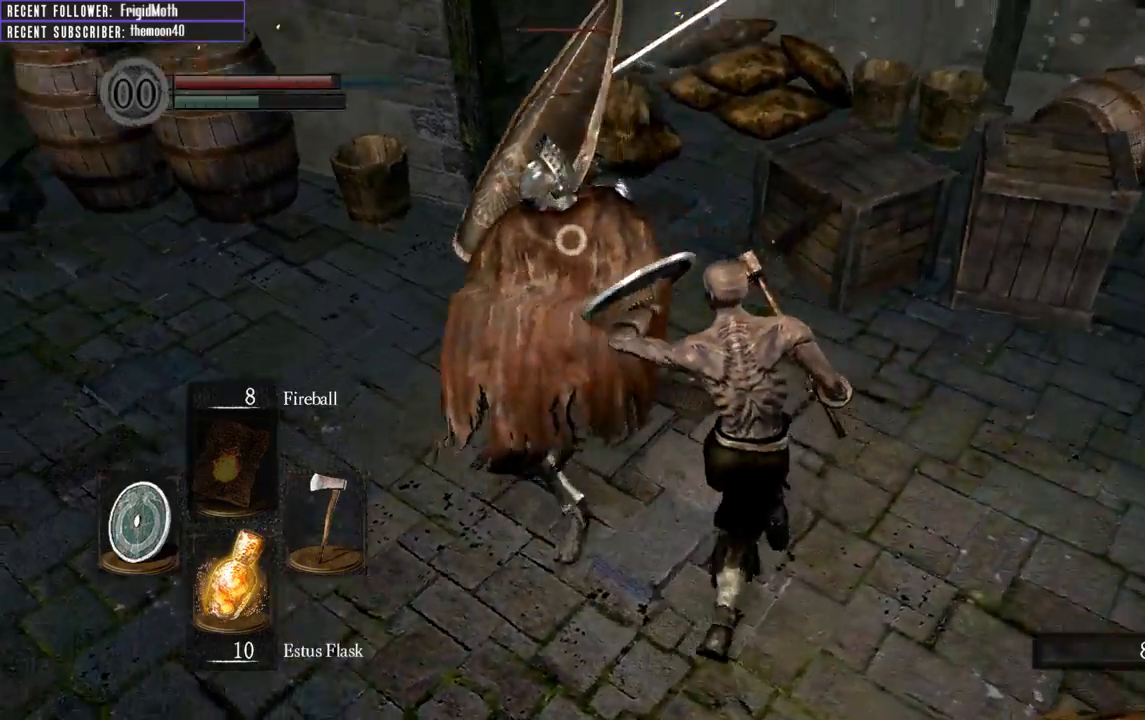
{"buttons": ["L1"], "left_stick": "up-right", "right_stick": "center", "events": []}
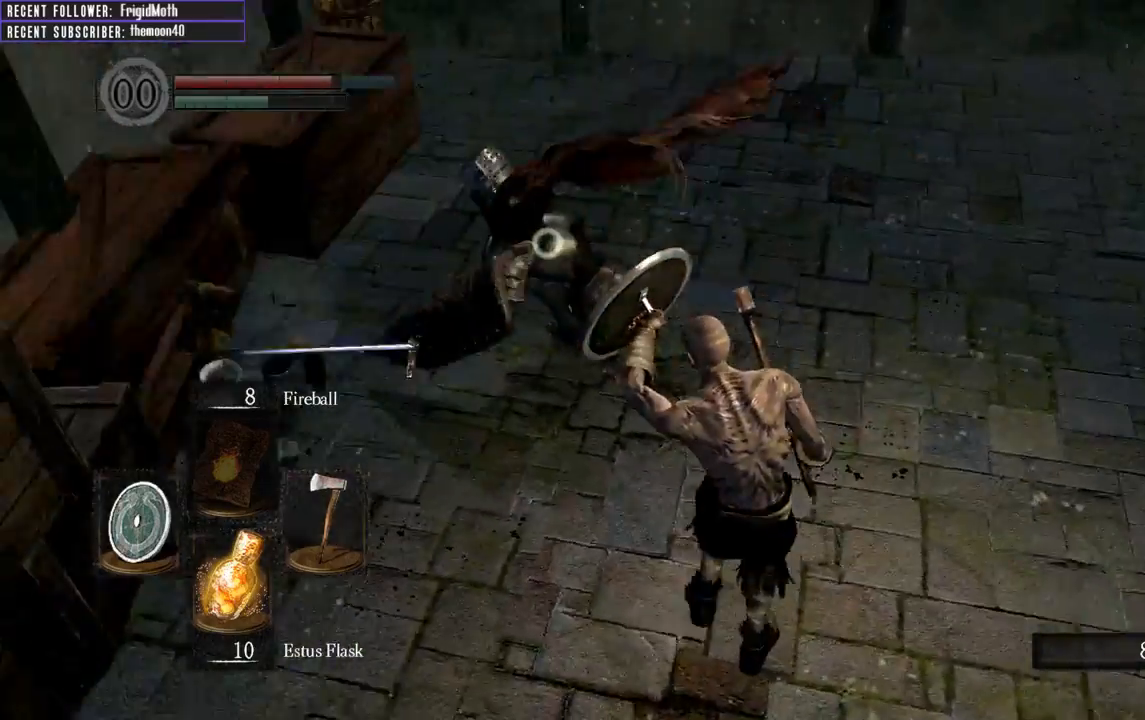
{"buttons": ["R1"], "left_stick": "up", "right_stick": "center", "events": [[150, "L1", "up"], [250, "left_stick", "up"], [417, "R1", "down"]]}
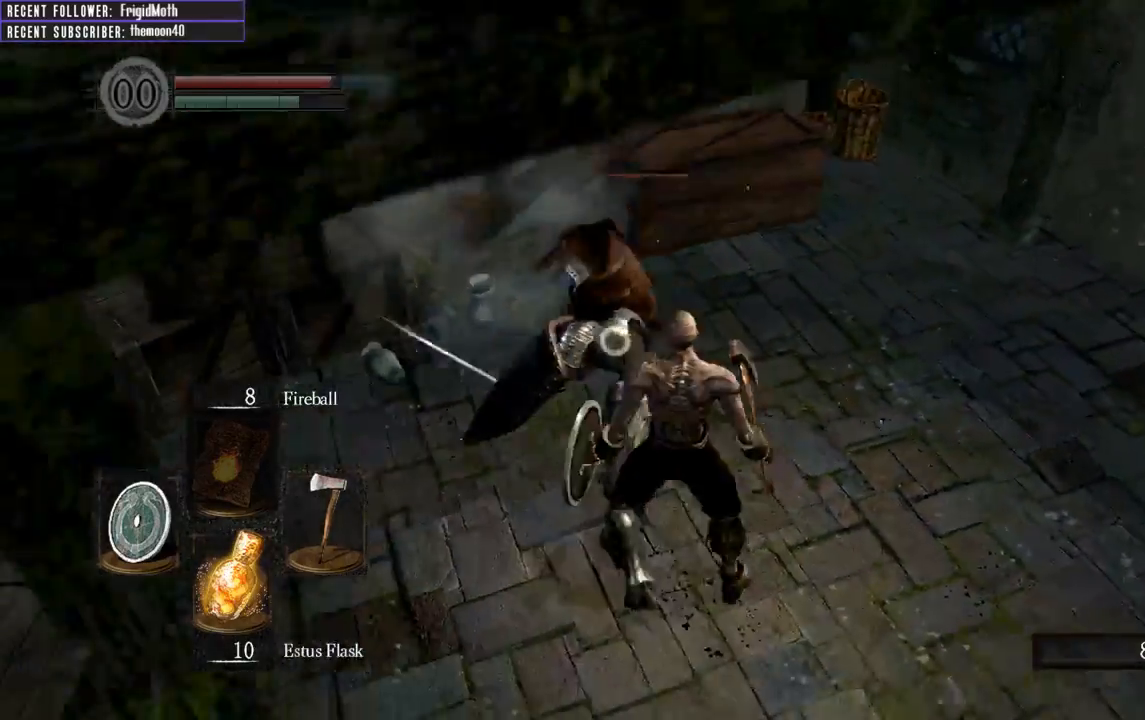
{"buttons": [], "left_stick": "center", "right_stick": "center", "events": [[100, "R1", "up"], [300, "left_stick", "center"]]}
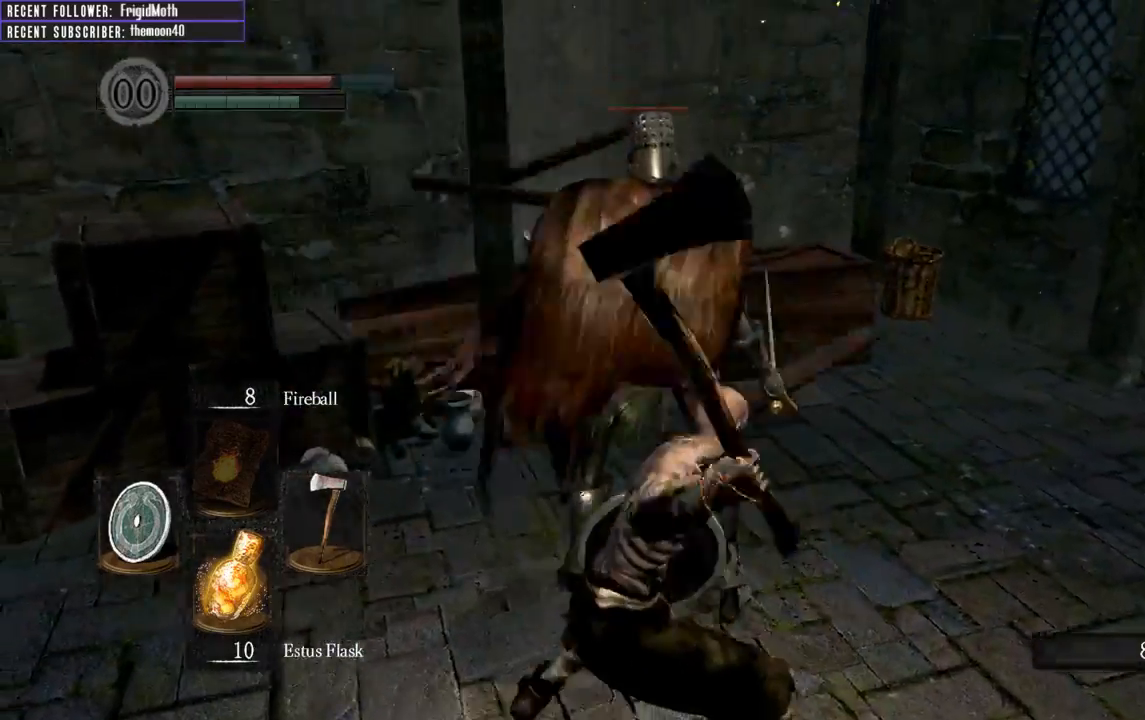
{"buttons": [], "left_stick": "center", "right_stick": "center", "events": []}
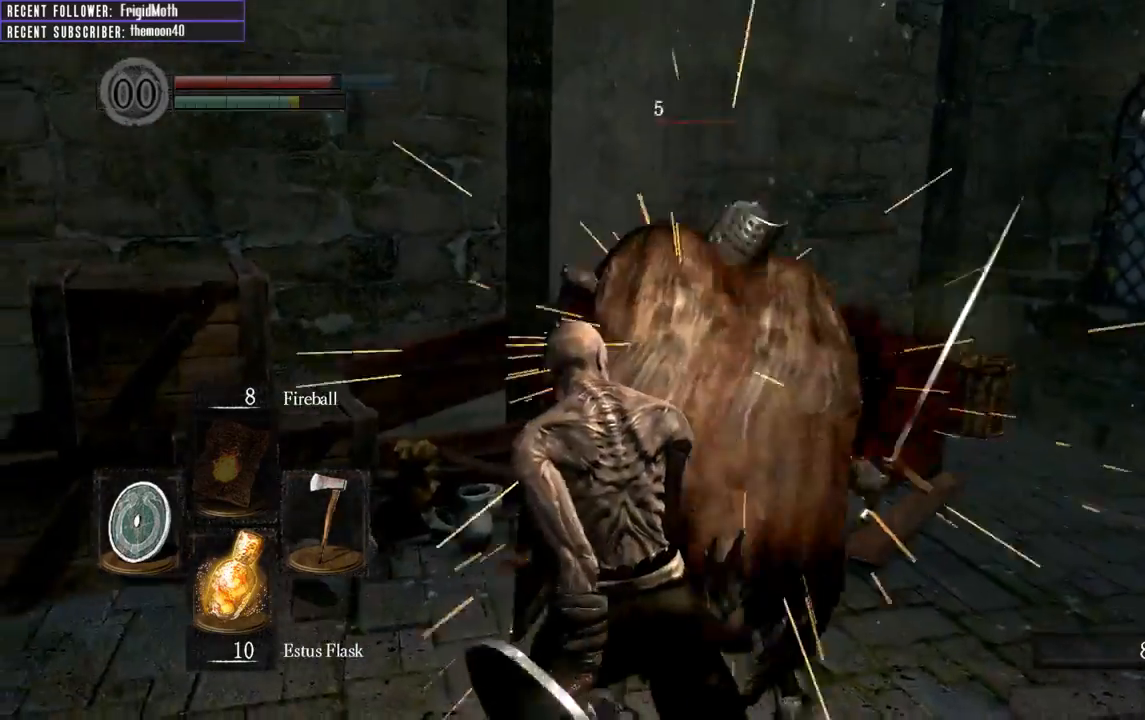
{"buttons": [], "left_stick": "center", "right_stick": "center", "events": []}
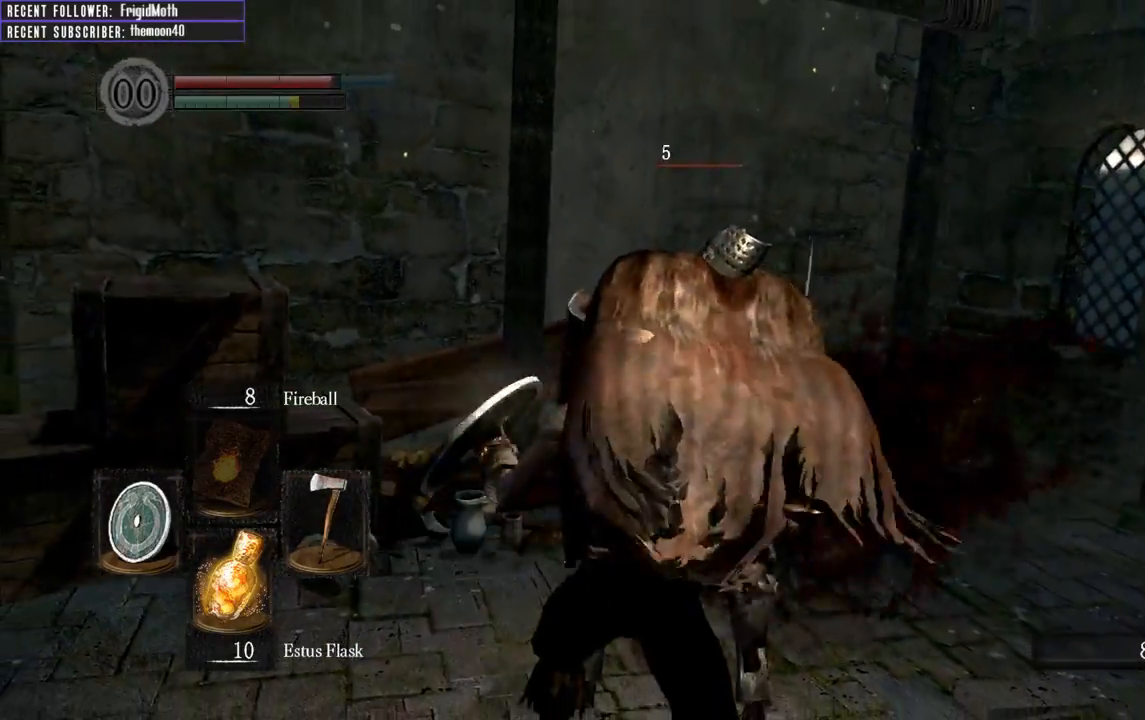
{"buttons": [], "left_stick": "center", "right_stick": "center", "events": []}
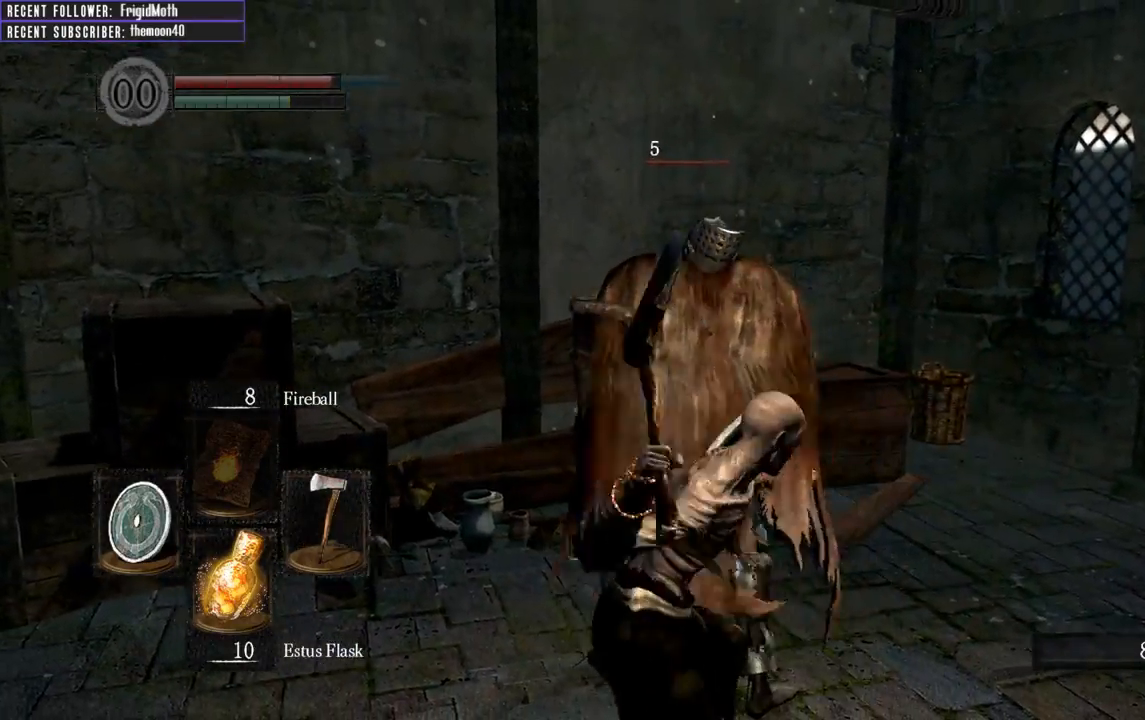
{"buttons": [], "left_stick": "center", "right_stick": "center", "events": []}
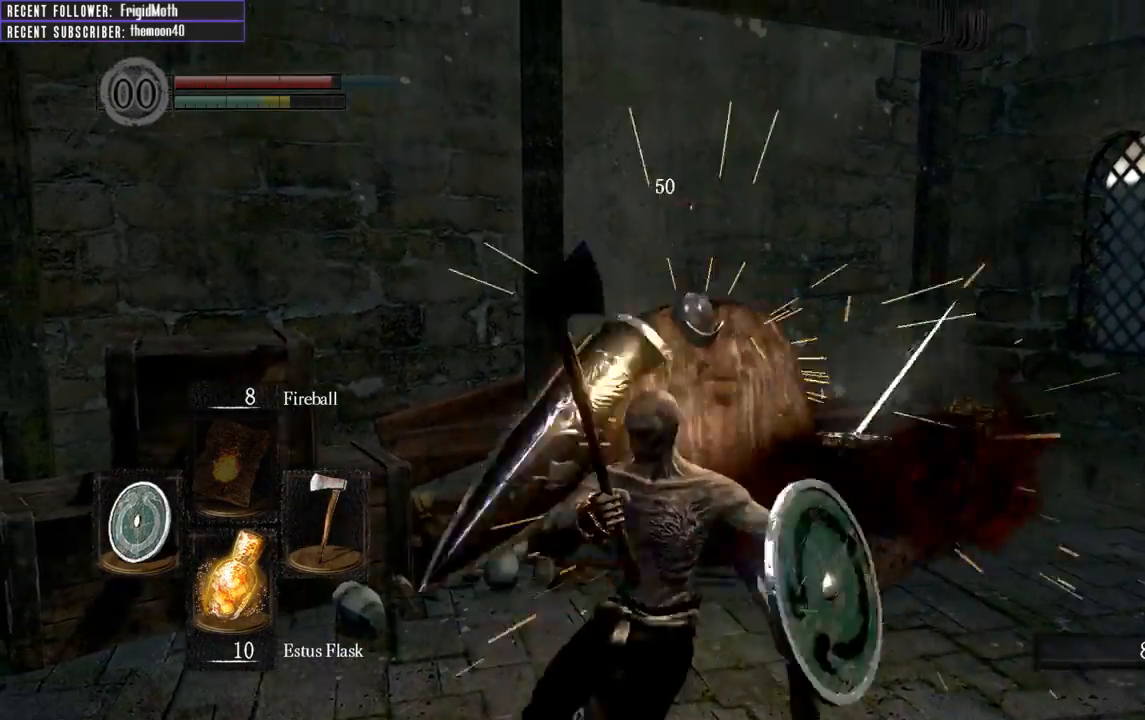
{"buttons": ["R3"], "left_stick": "center", "right_stick": "center", "events": [[467, "R3", "down"]]}
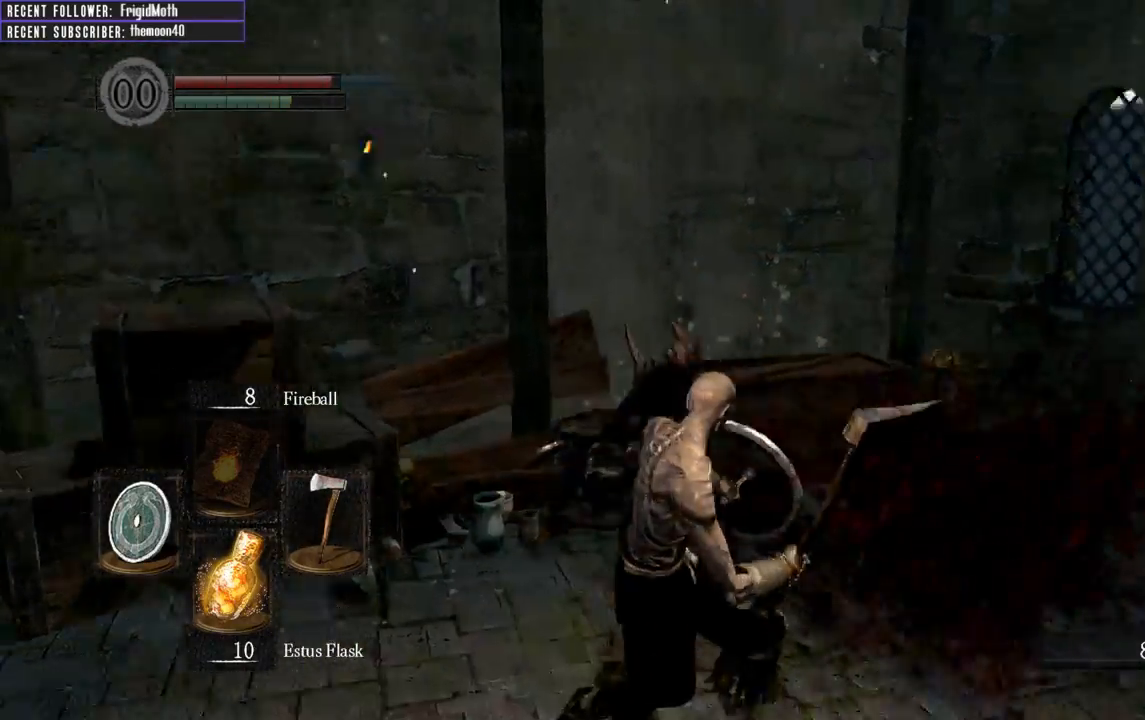
{"buttons": [], "left_stick": "right", "right_stick": "center", "events": [[67, "R3", "up"], [233, "right_stick", "up"], [383, "right_stick", "center"], [450, "left_stick", "right"]]}
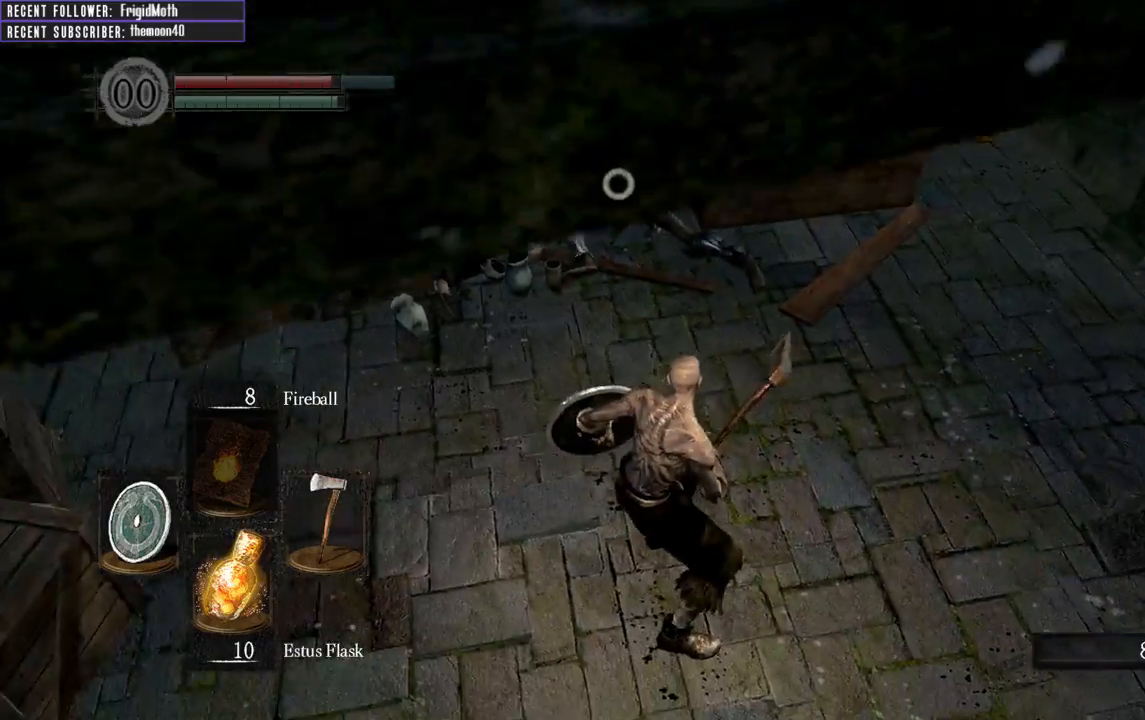
{"buttons": [], "left_stick": "up-right", "right_stick": "center", "events": [[217, "left_stick", "down"], [333, "left_stick", "up-right"]]}
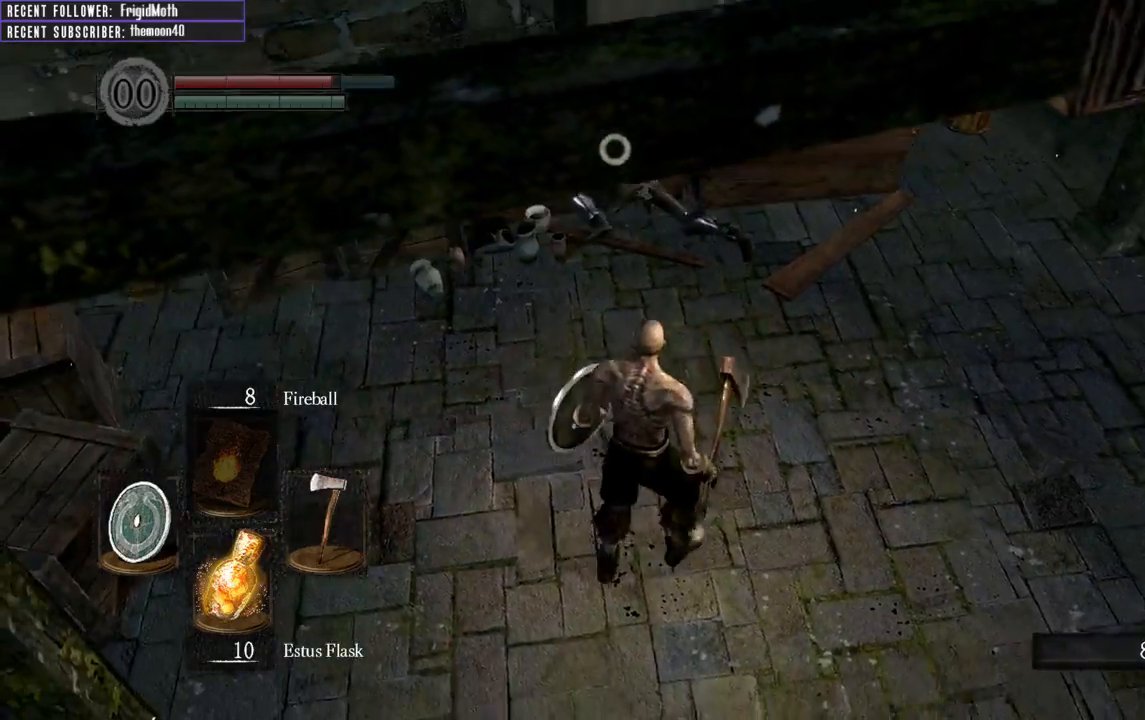
{"buttons": ["R2"], "left_stick": "up-right", "right_stick": "center", "events": [[200, "R2", "down"]]}
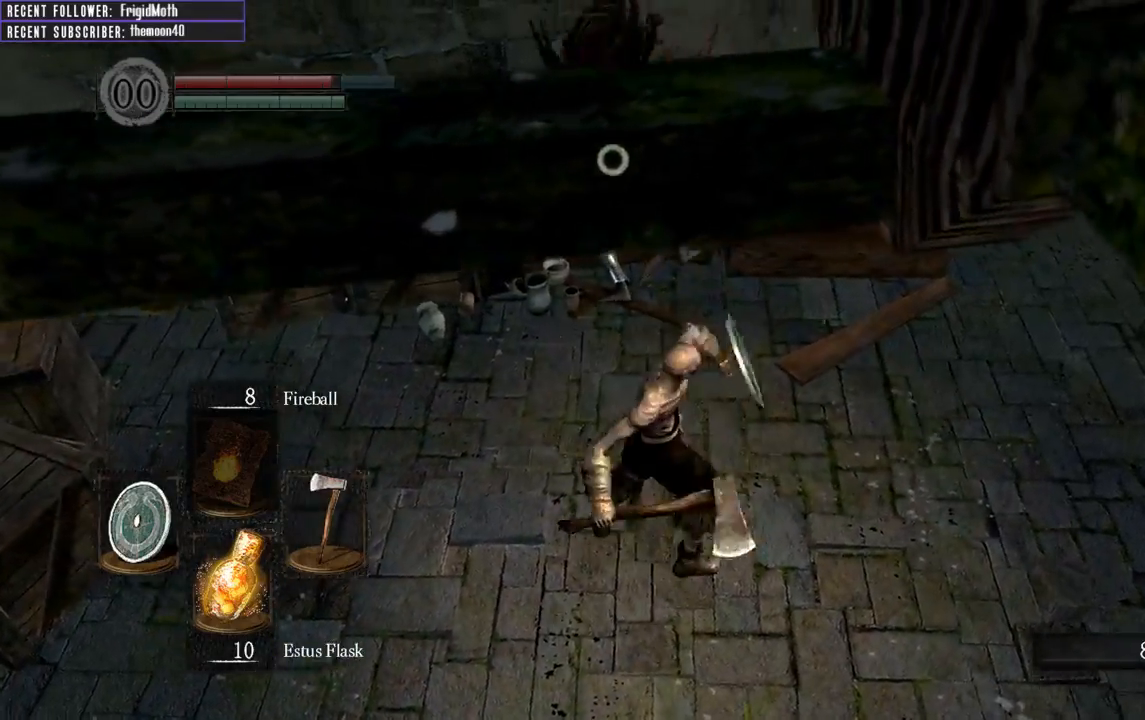
{"buttons": [], "left_stick": "up-right", "right_stick": "center", "events": [[500, "R2", "up"]]}
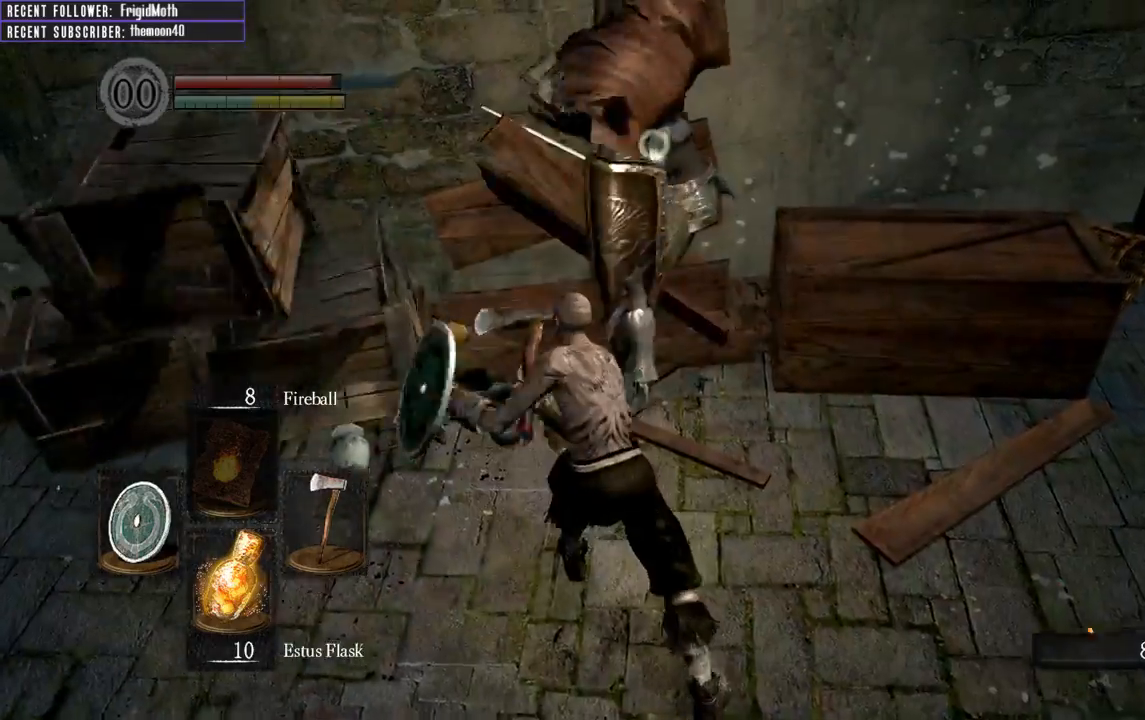
{"buttons": [], "left_stick": "down-right", "right_stick": "center", "events": [[267, "left_stick", "down-right"]]}
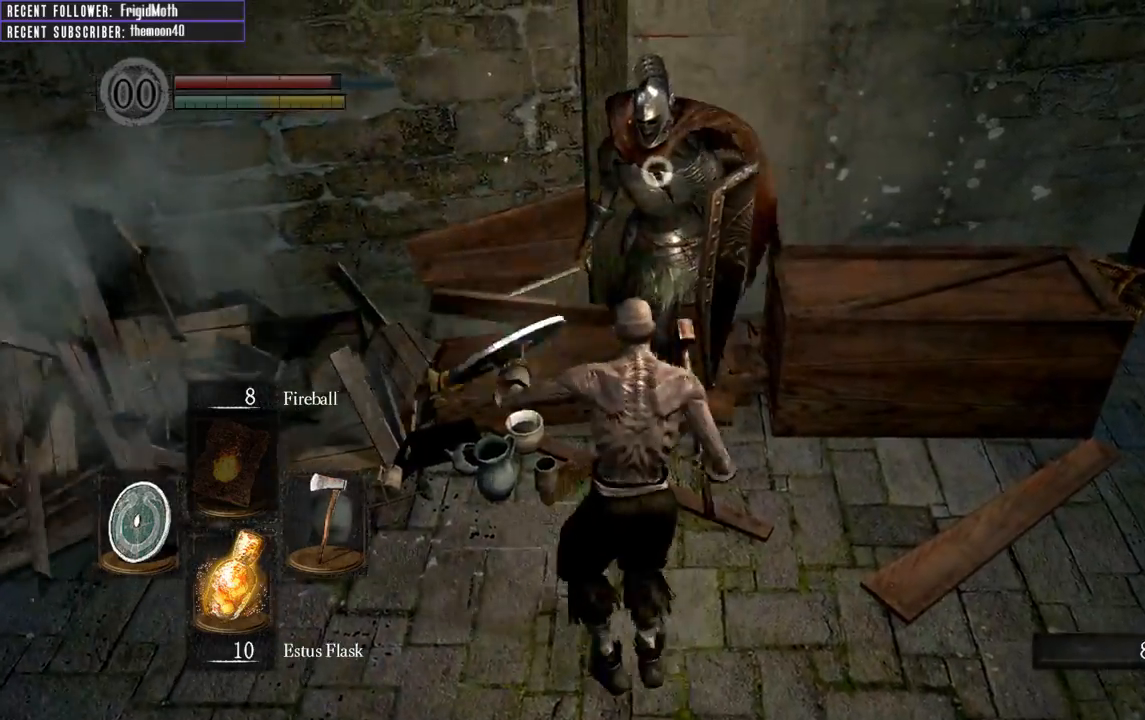
{"buttons": [], "left_stick": "down", "right_stick": "center", "events": [[33, "left_stick", "down"]]}
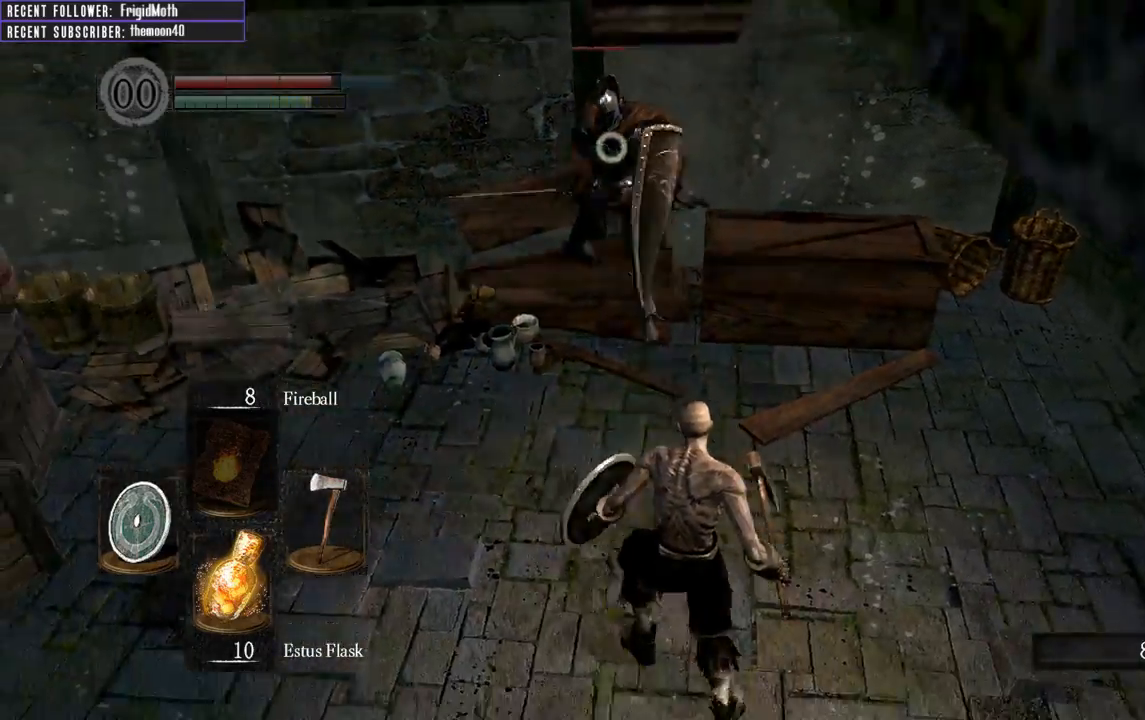
{"buttons": ["L1"], "left_stick": "right", "right_stick": "center", "events": [[317, "left_stick", "down-right"], [367, "L1", "down"], [417, "left_stick", "right"]]}
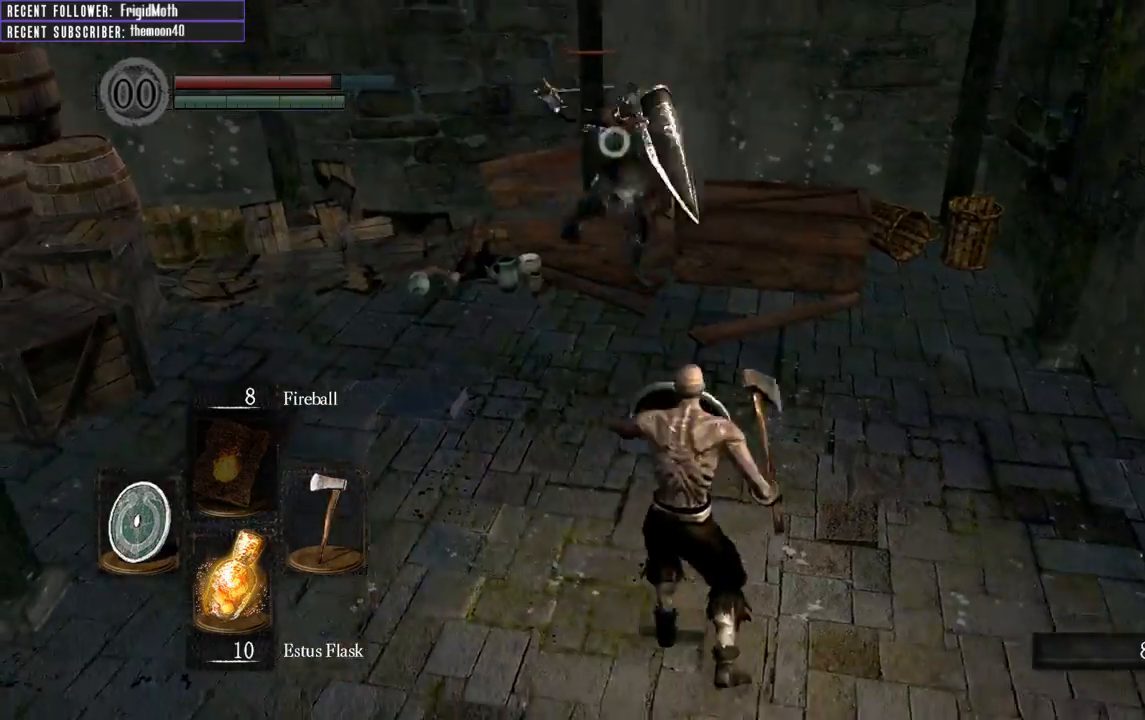
{"buttons": ["L1"], "left_stick": "up-right", "right_stick": "center", "events": [[50, "left_stick", "up-right"]]}
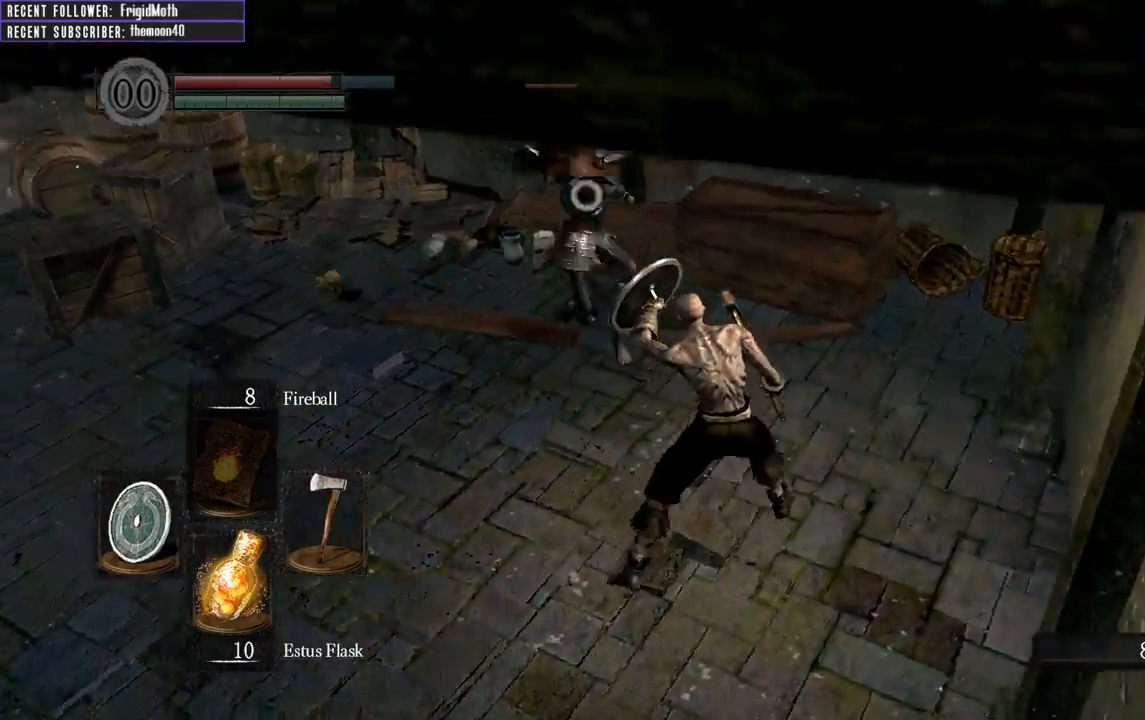
{"buttons": ["L1"], "left_stick": "up-right", "right_stick": "center", "events": [[117, "left_stick", "down-right"], [333, "left_stick", "right"], [450, "left_stick", "up-right"]]}
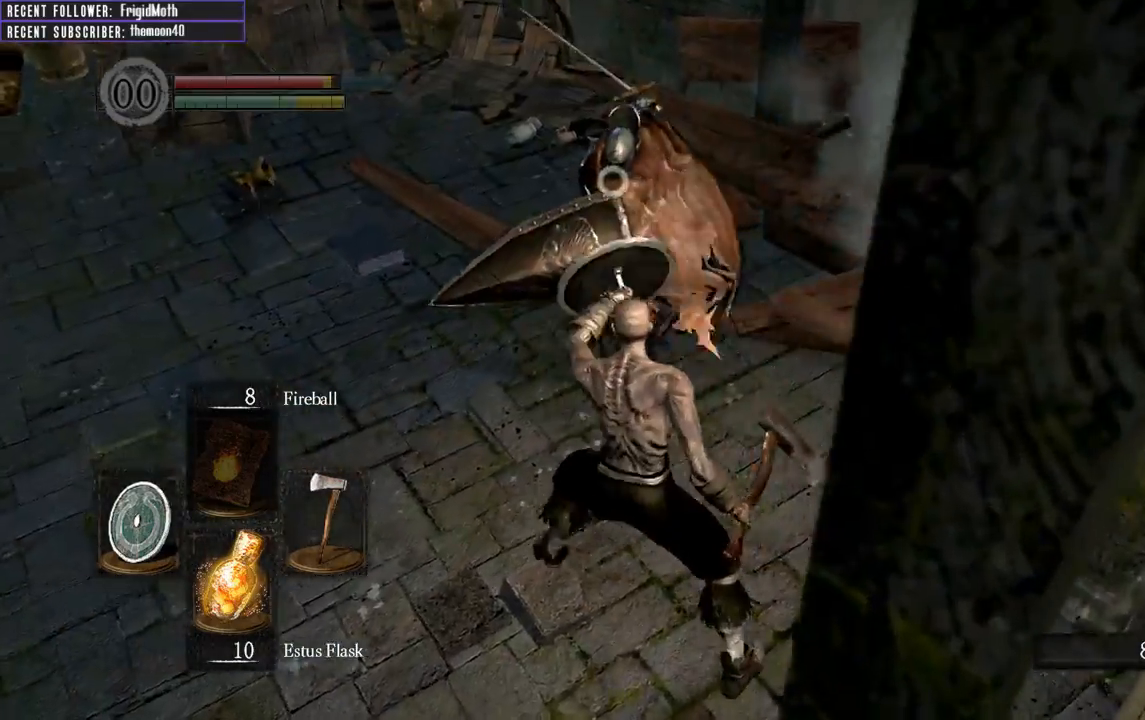
{"buttons": ["L1"], "left_stick": "up-right", "right_stick": "center", "events": []}
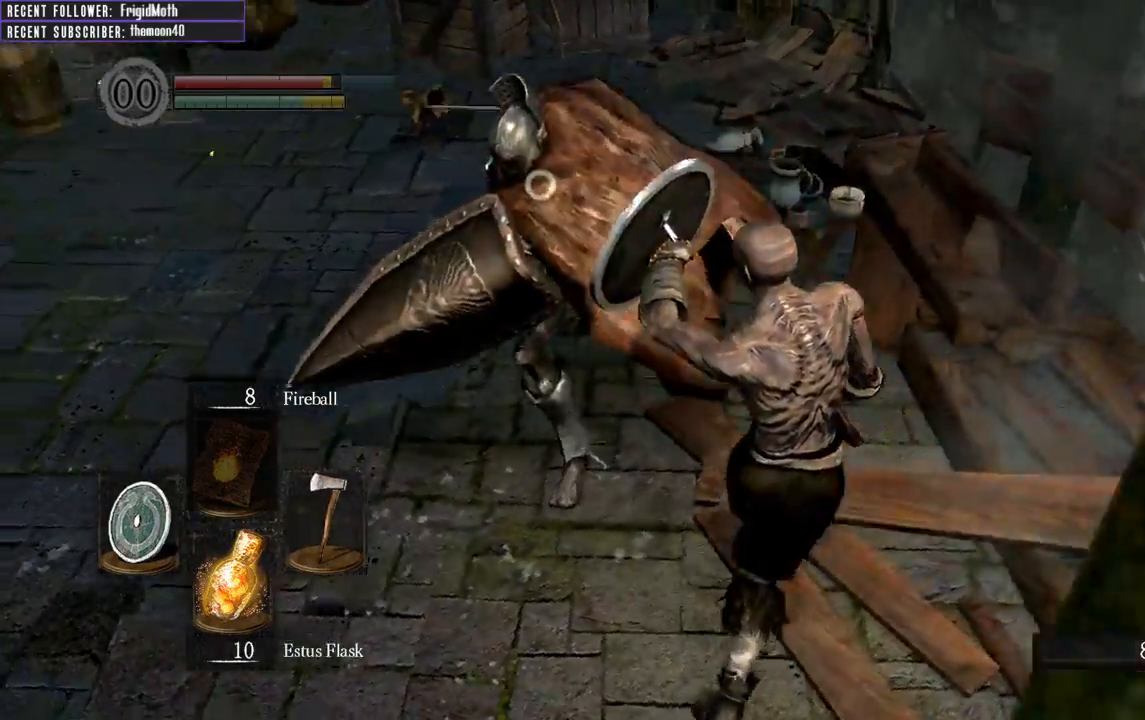
{"buttons": [], "left_stick": "up-right", "right_stick": "center", "events": [[133, "L1", "up"]]}
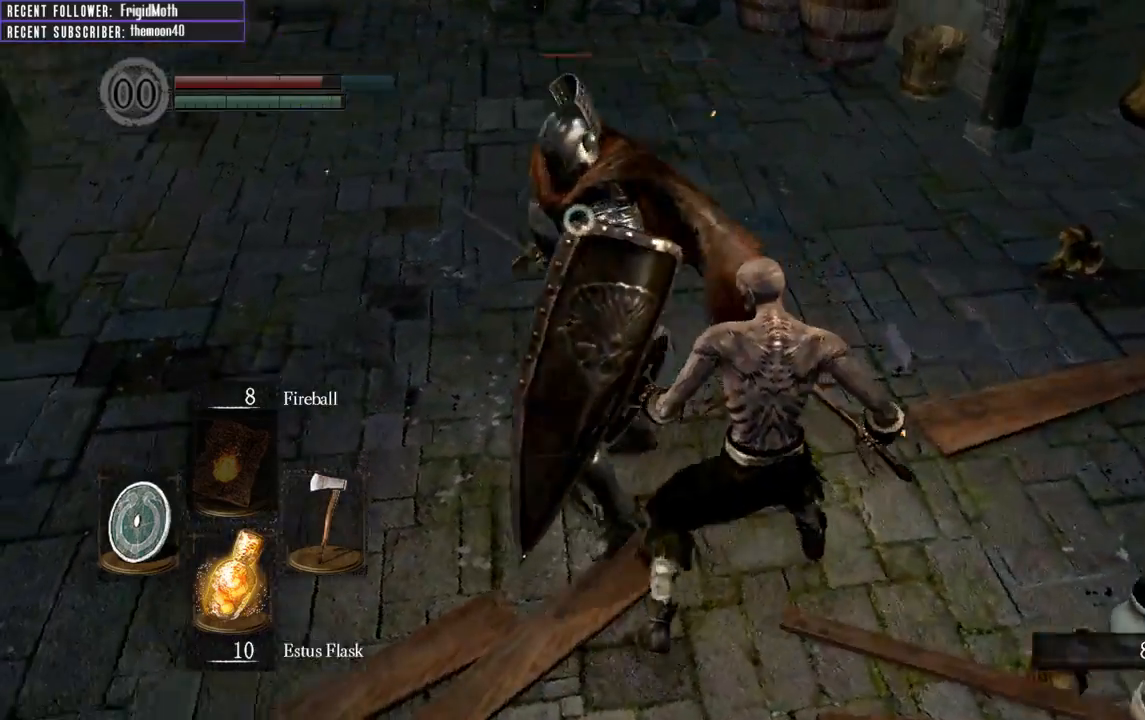
{"buttons": [], "left_stick": "up", "right_stick": "center", "events": [[233, "left_stick", "up"], [300, "R1", "down"], [483, "R1", "up"]]}
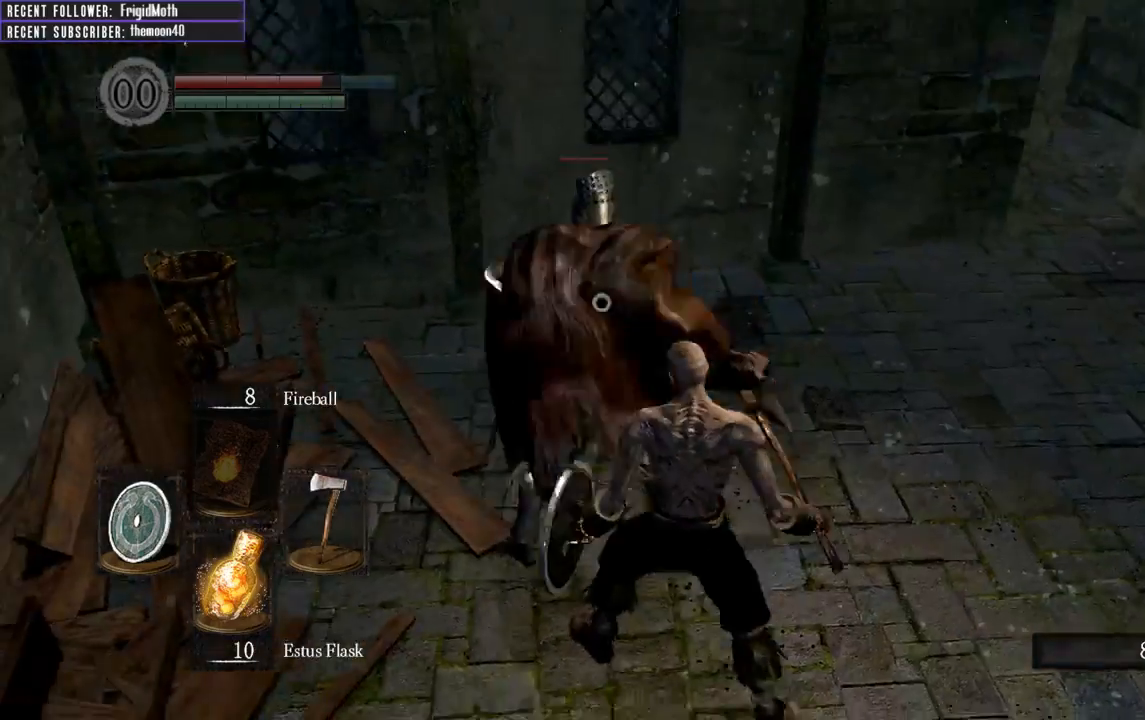
{"buttons": [], "left_stick": "center", "right_stick": "center", "events": [[300, "left_stick", "center"]]}
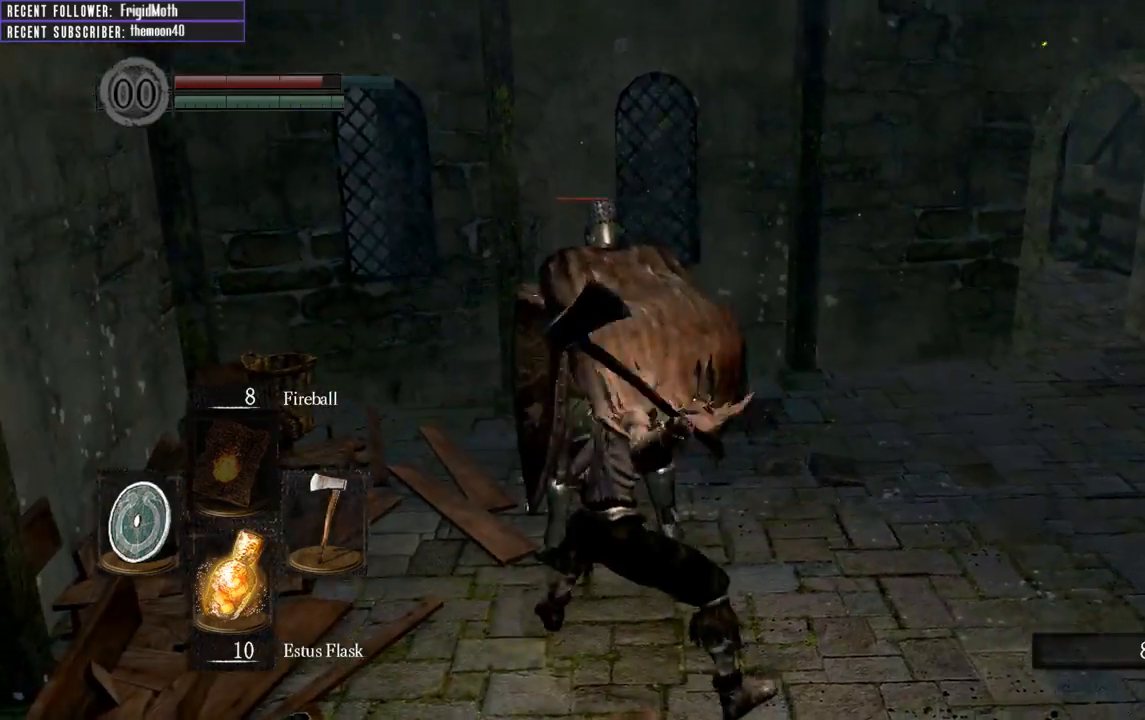
{"buttons": [], "left_stick": "center", "right_stick": "center", "events": []}
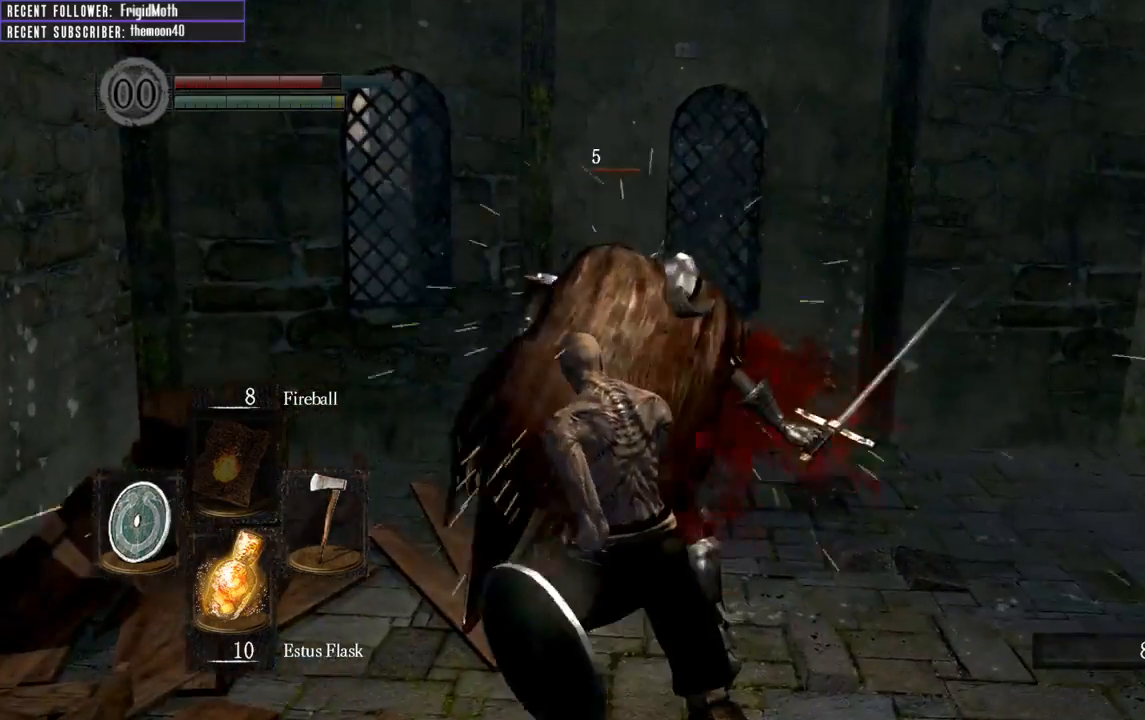
{"buttons": [], "left_stick": "center", "right_stick": "center", "events": []}
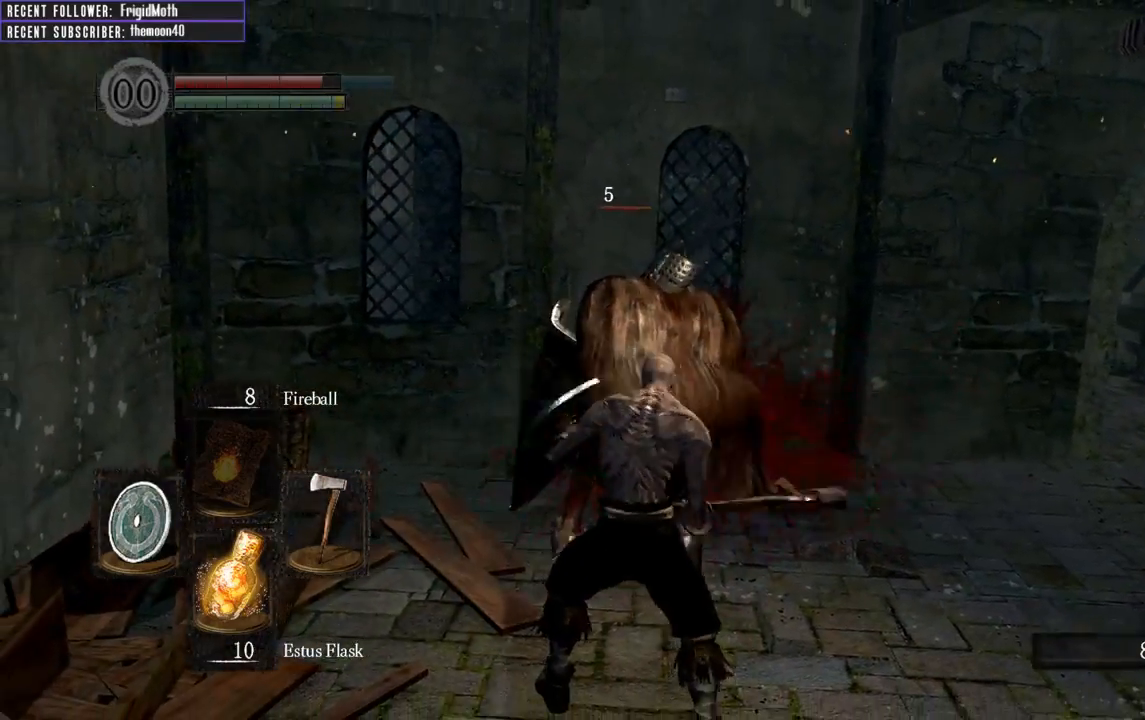
{"buttons": [], "left_stick": "center", "right_stick": "center", "events": []}
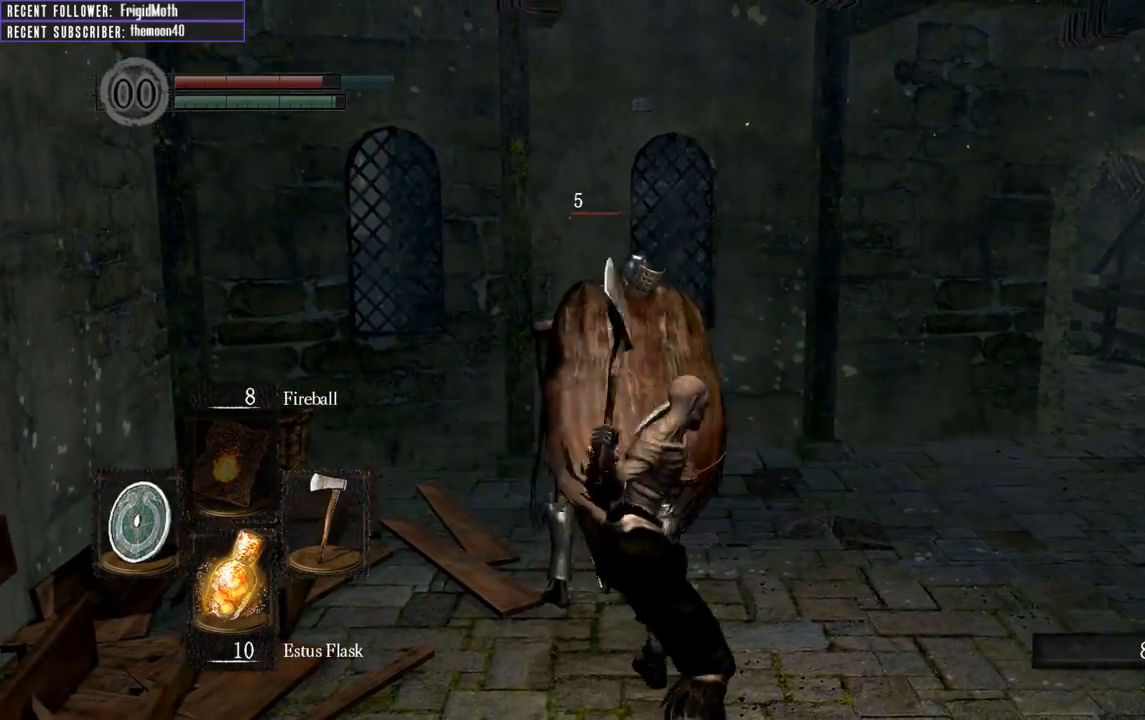
{"buttons": [], "left_stick": "center", "right_stick": "center", "events": []}
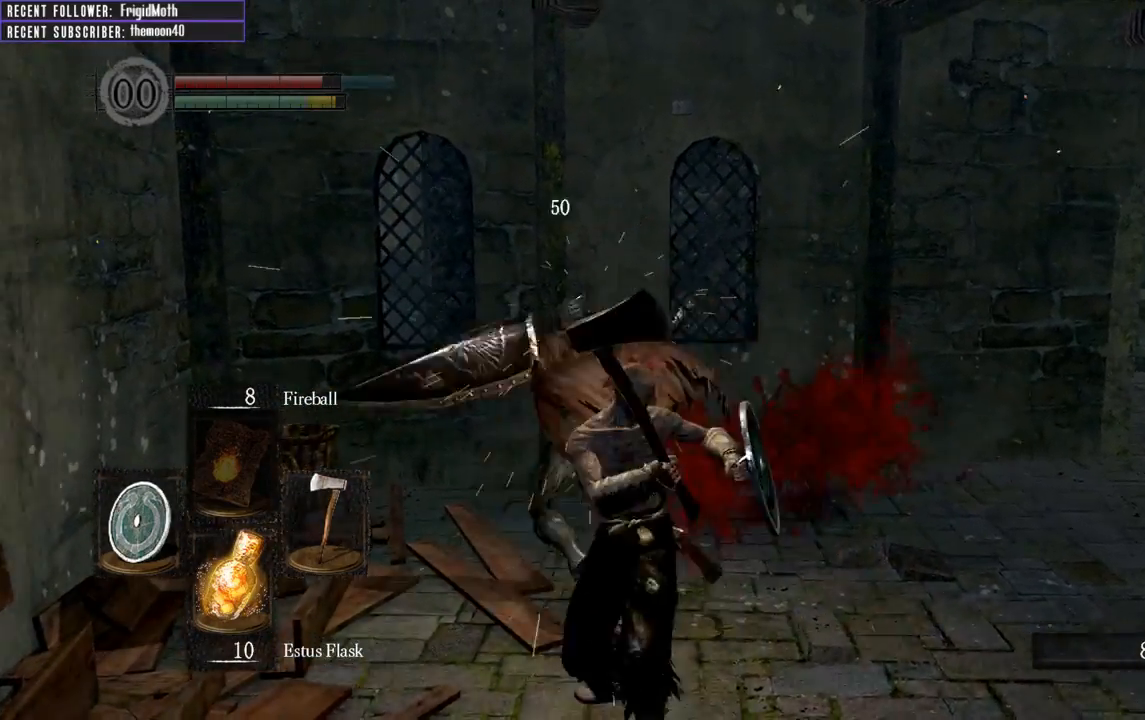
{"buttons": [], "left_stick": "center", "right_stick": "center", "events": []}
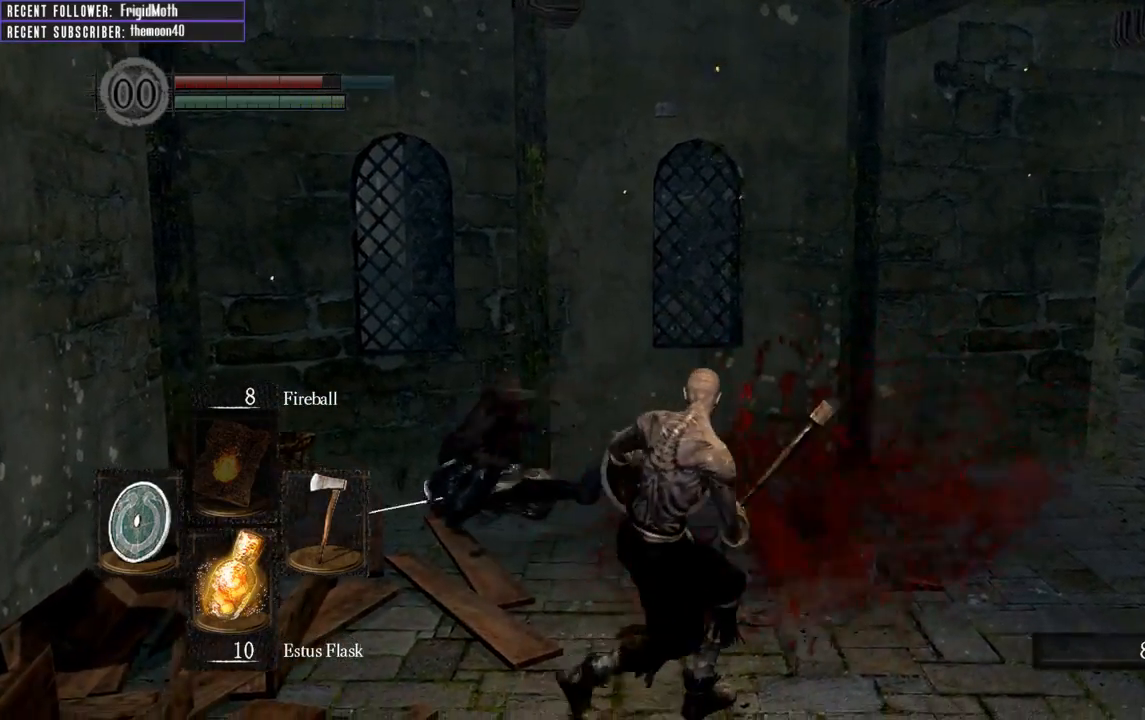
{"buttons": [], "left_stick": "up", "right_stick": "center", "events": [[217, "right_stick", "up-left"], [317, "left_stick", "up-right"], [417, "right_stick", "center"], [450, "left_stick", "up"]]}